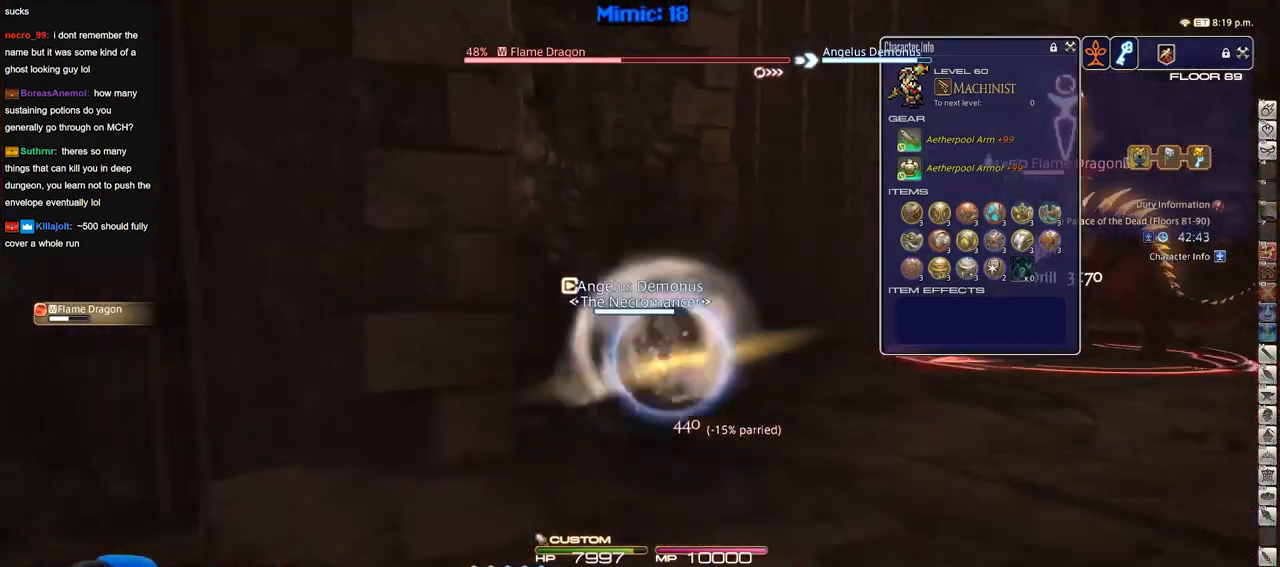
Gameplay with keyboard; each line is a JSON object with the keys held at the frame after it. "events" lists presses ("down") and releases ("up") of "a", "alt", "caps_lock", "ctrl", "d", "down", "e", "escape", "f", "f1", "f10", "f11", "f12", "f2", "f3", "f4", "f5", "f6", "f7", "f8", "f9", "g", "h", "i", "j", "k", "l", "lbracket", "left", "o", "p", "q", "r", "rbracket", "right", "s", "shift", "space", "super", "t", "tab", "u", "up", "w" and "y" between this image and that frame as [ms after this image, input, new state], when the widget could be followed in between. No other keys are recorded. Mouse input is not recorded.
{"keys": ["s"], "events": [[133, "lbracket", "down"], [166, "lbracket", "up"], [317, "p", "down"], [400, "p", "up"]]}
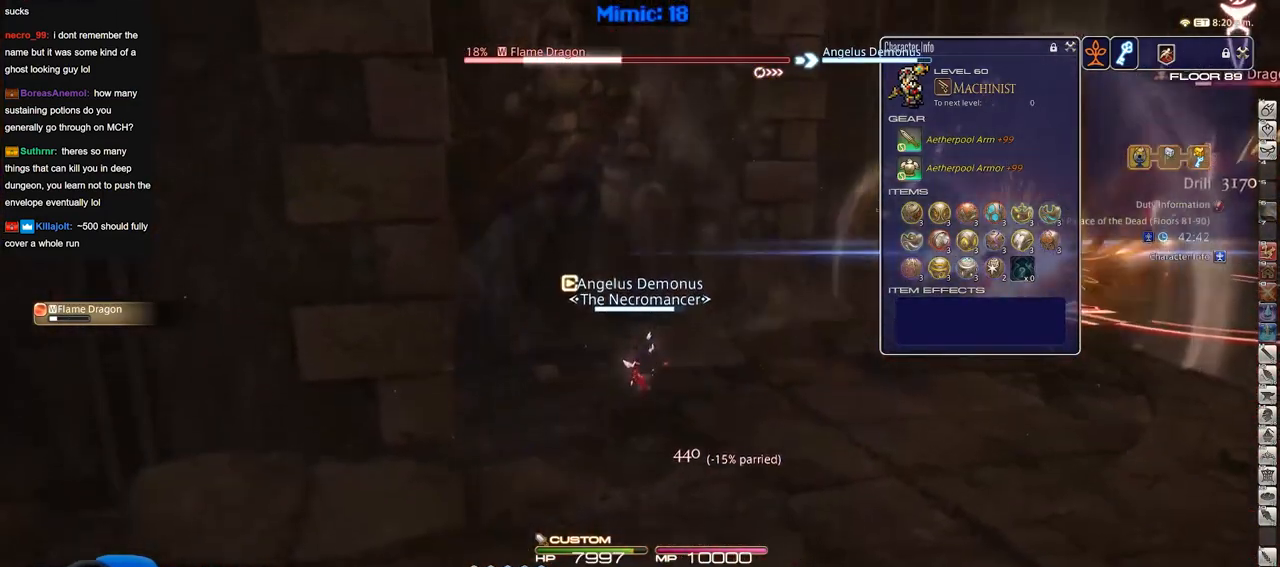
{"keys": ["a", "lbracket", "p", "s"], "events": [[334, "a", "down"], [334, "p", "down"], [467, "lbracket", "down"]]}
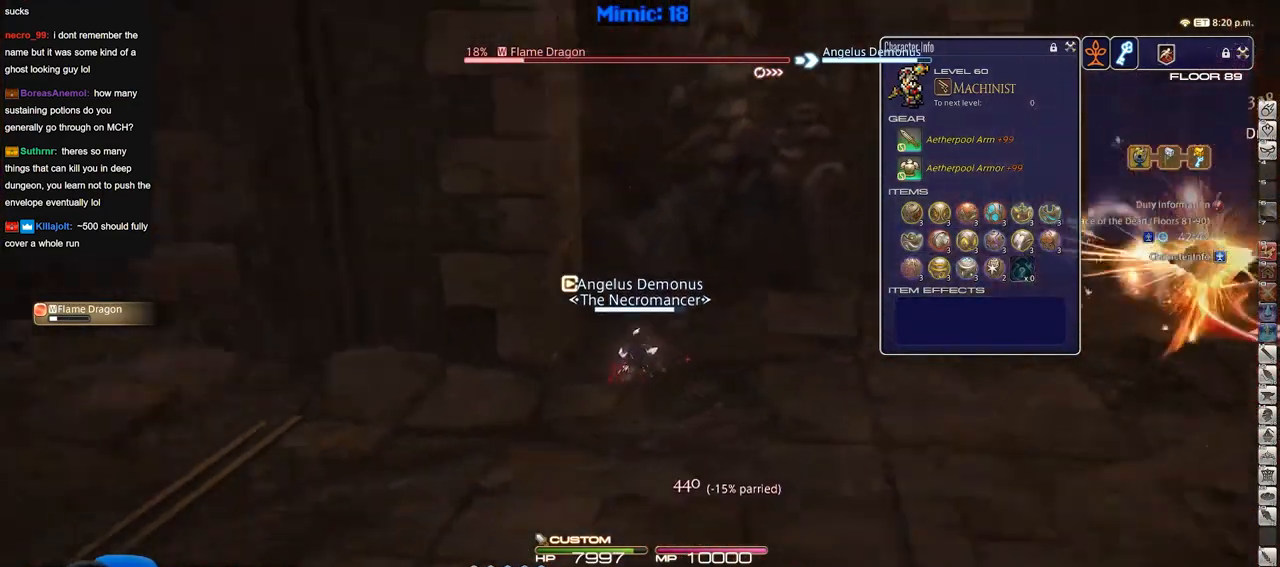
{"keys": ["a", "p"], "events": [[83, "lbracket", "up"], [317, "s", "up"]]}
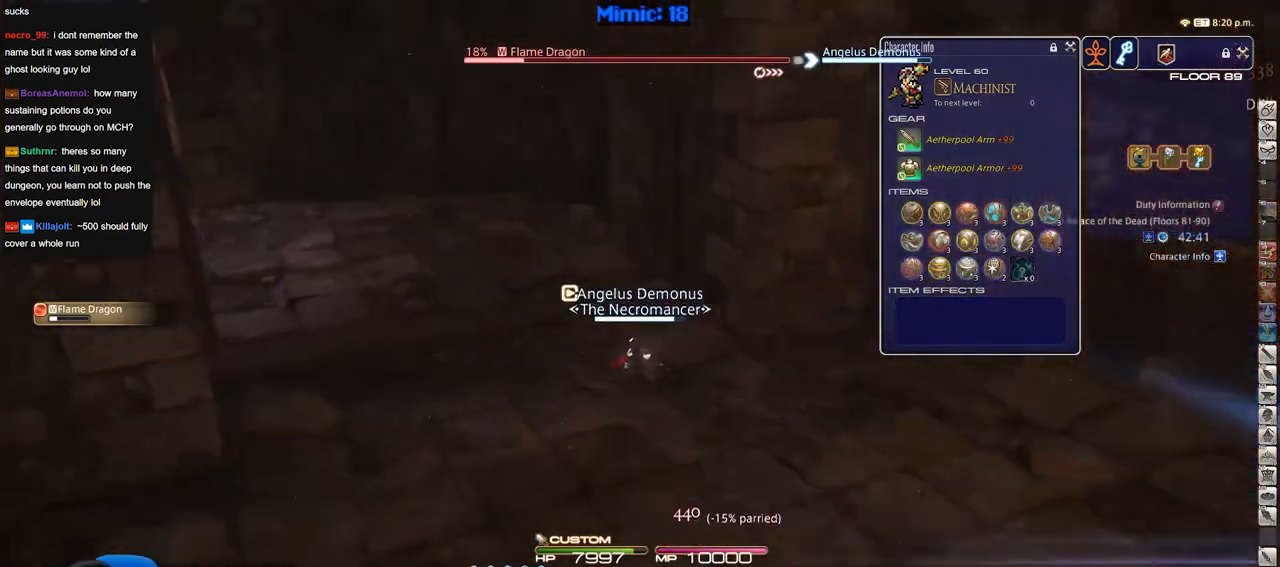
{"keys": ["p", "w"], "events": [[151, "w", "down"], [184, "p", "up"], [384, "p", "down"], [418, "a", "up"]]}
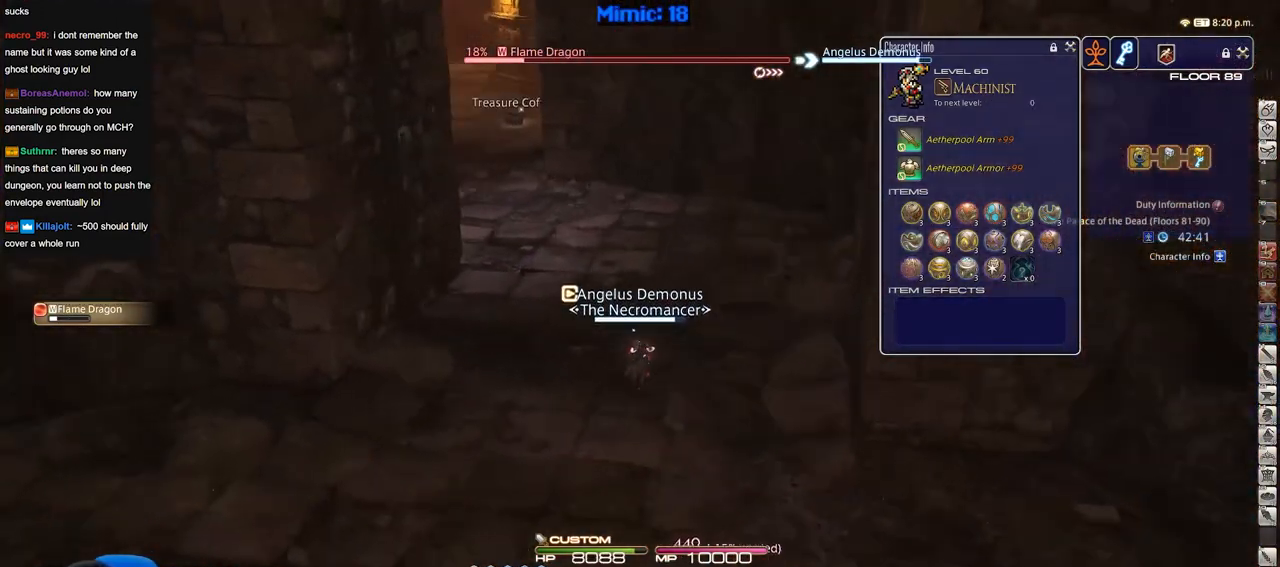
{"keys": ["w"], "events": [[17, "p", "up"], [67, "p", "down"], [117, "p", "up"]]}
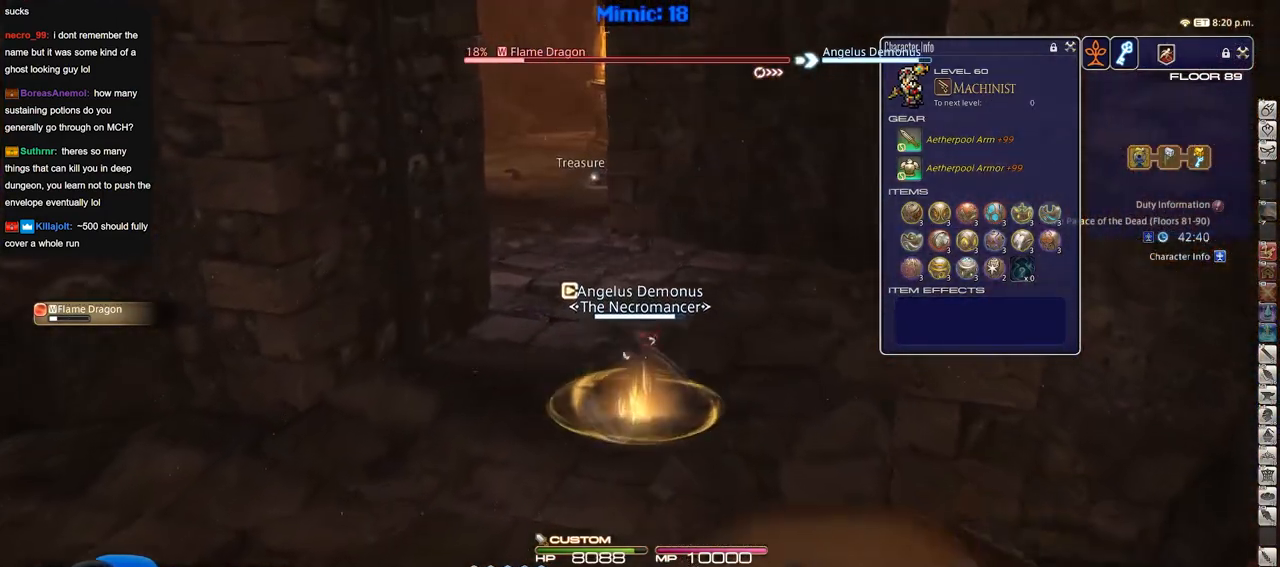
{"keys": ["a", "w"], "events": [[418, "a", "down"]]}
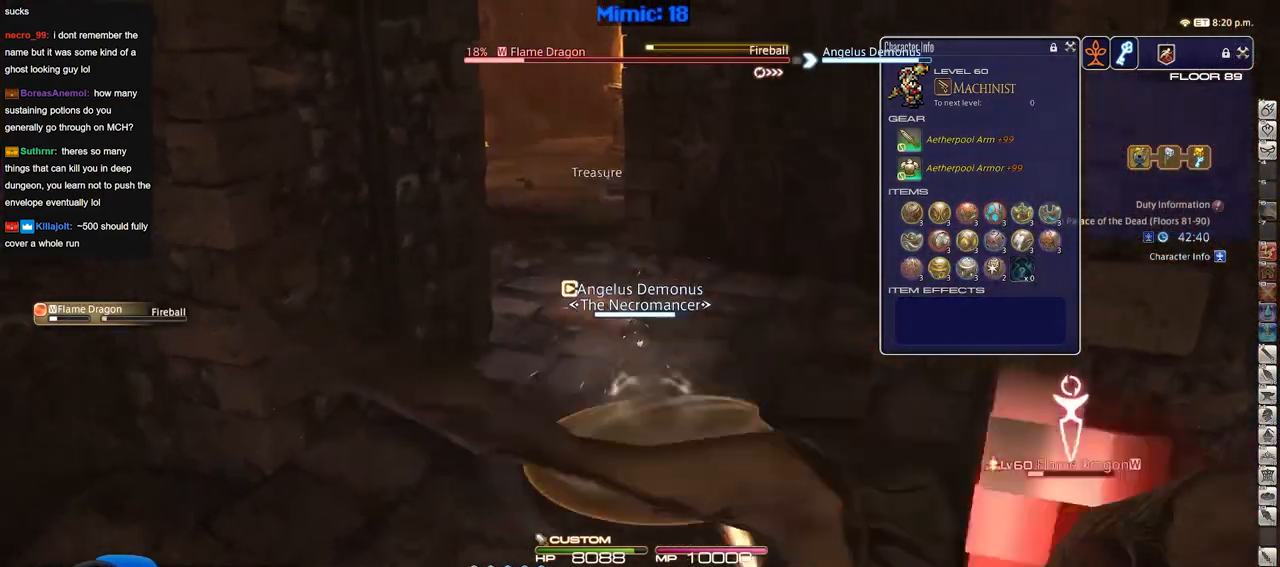
{"keys": ["w"], "events": [[133, "a", "up"]]}
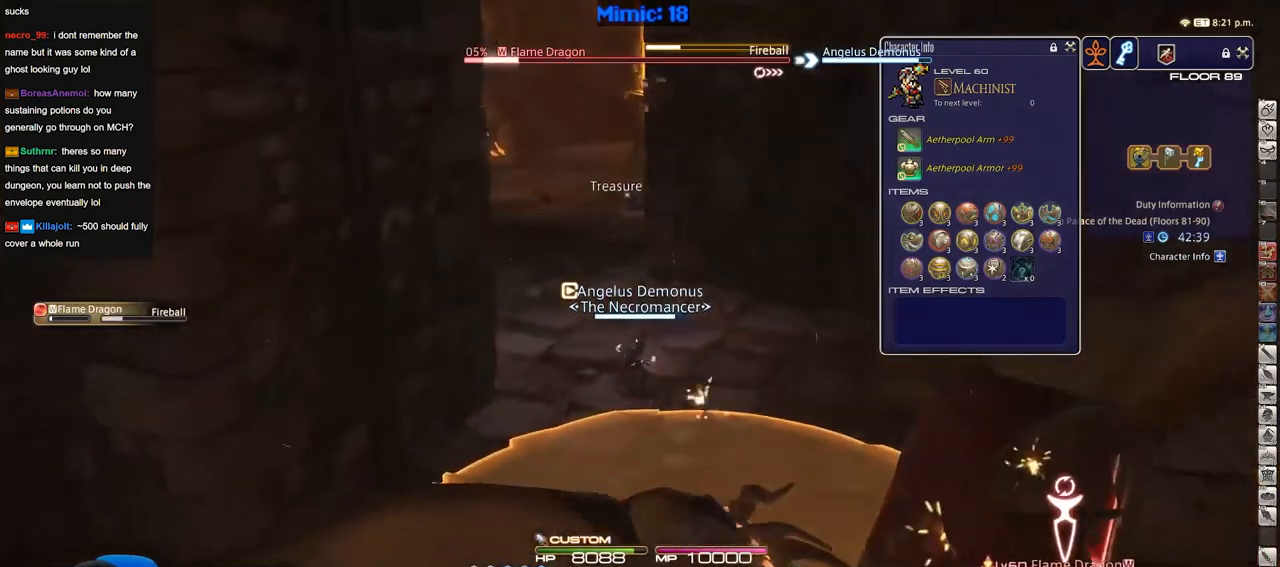
{"keys": ["w"], "events": [[251, "a", "down"], [351, "p", "down"], [401, "a", "up"], [434, "p", "up"]]}
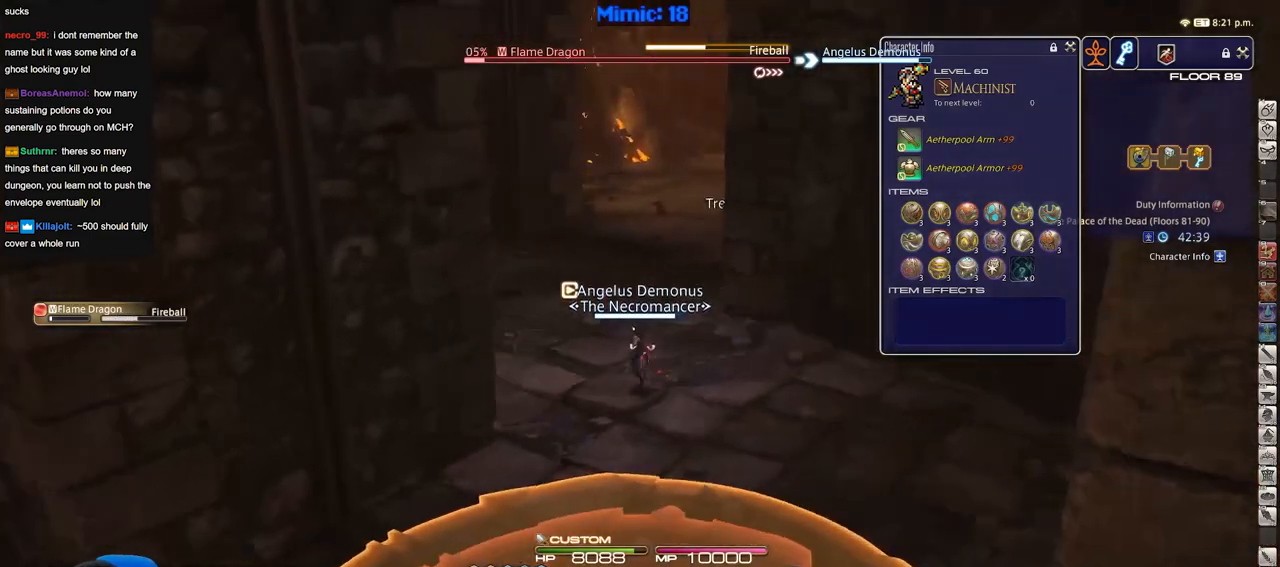
{"keys": ["p", "w"], "events": [[167, "p", "down"]]}
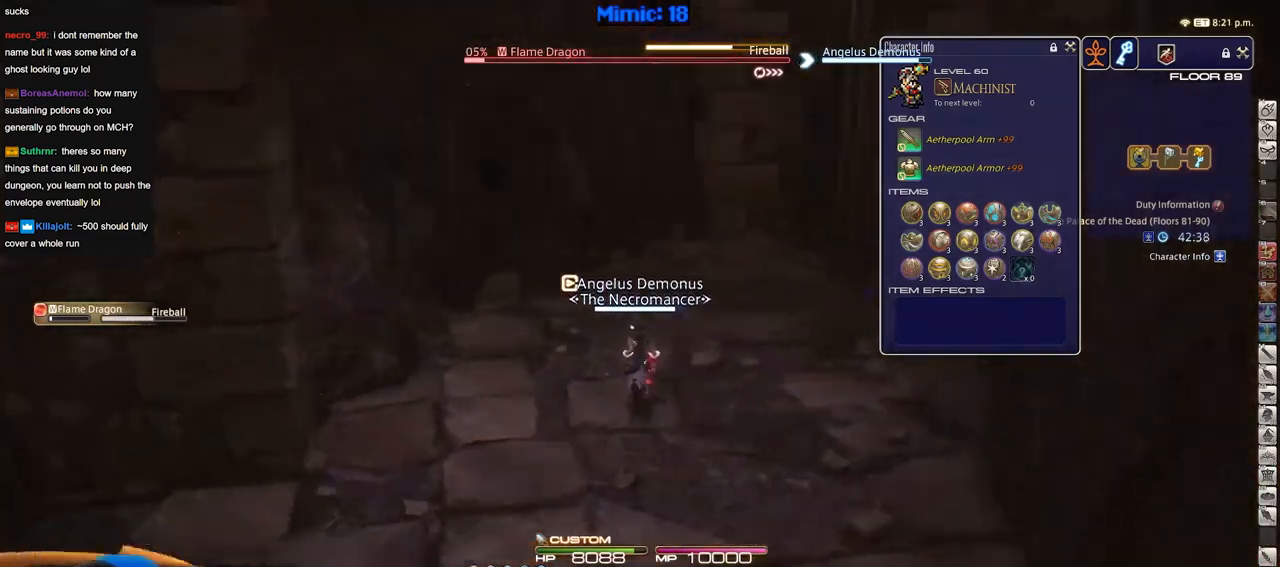
{"keys": ["d", "p", "w"], "events": [[101, "d", "down"]]}
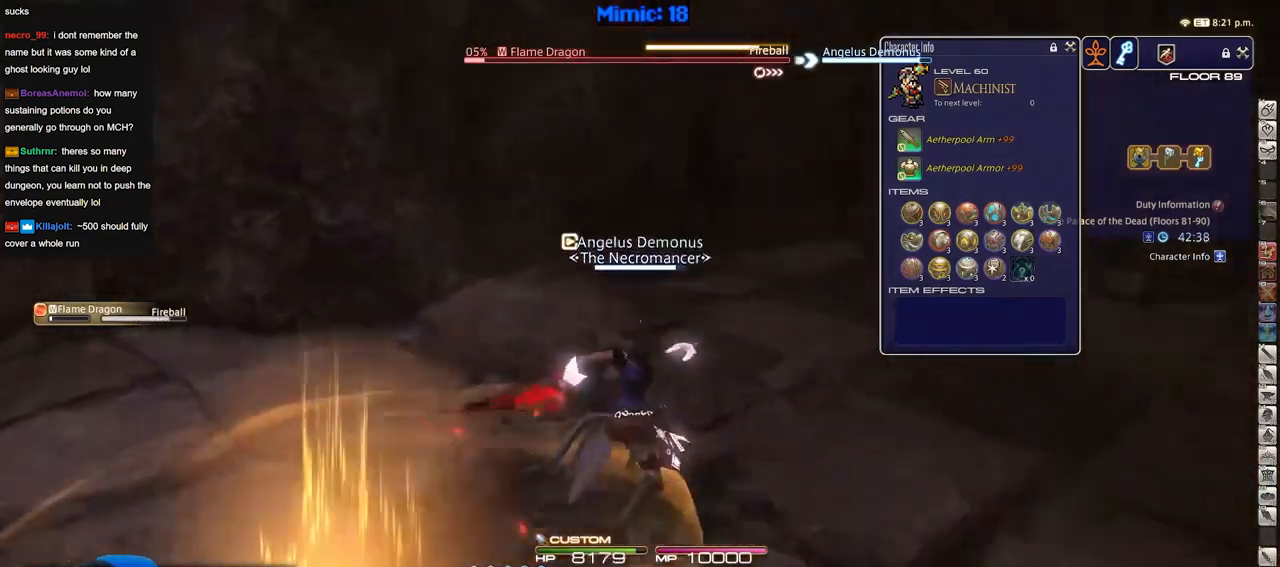
{"keys": ["s"], "events": [[17, "w", "up"], [167, "s", "down"], [300, "d", "up"], [484, "p", "up"]]}
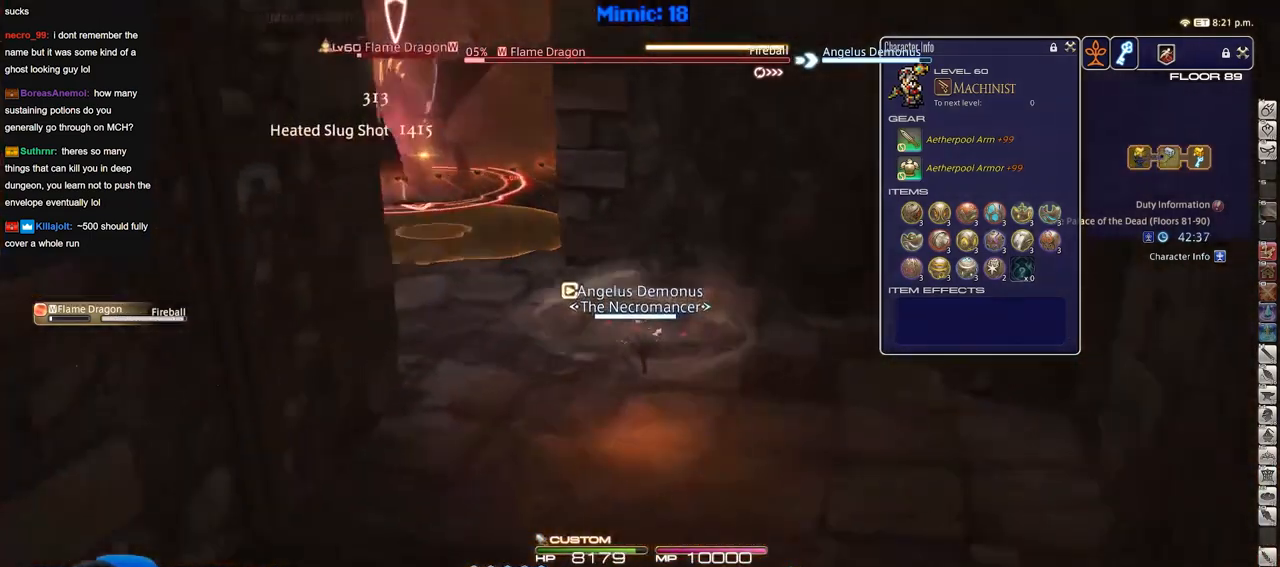
{"keys": ["s"], "events": []}
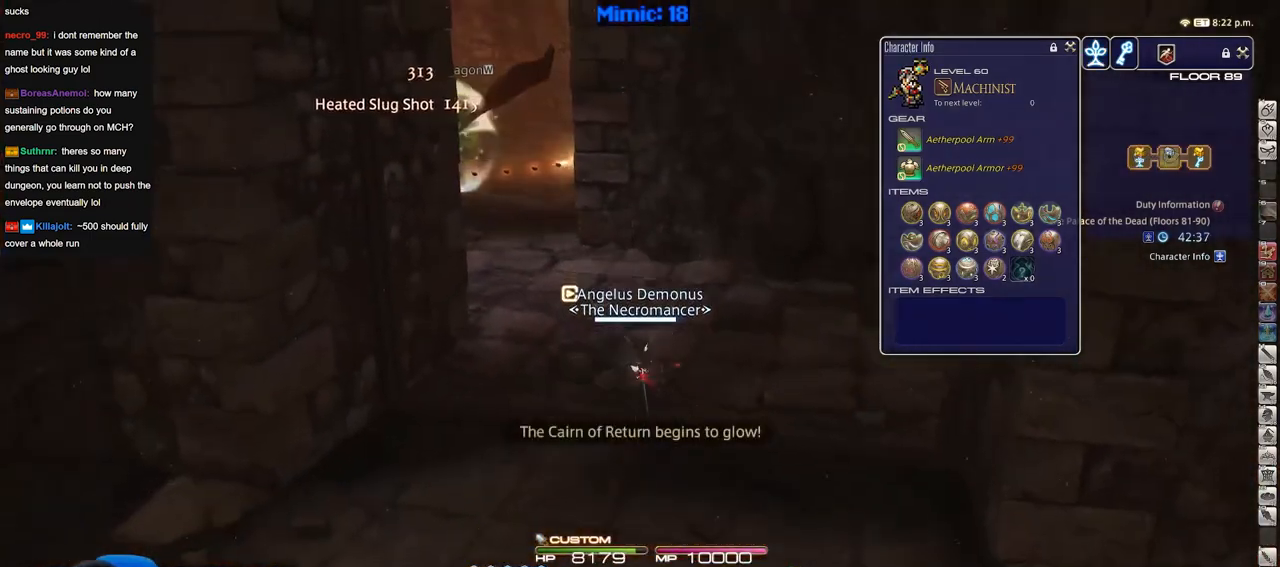
{"keys": ["a", "p", "s"], "events": [[334, "a", "down"], [417, "p", "down"]]}
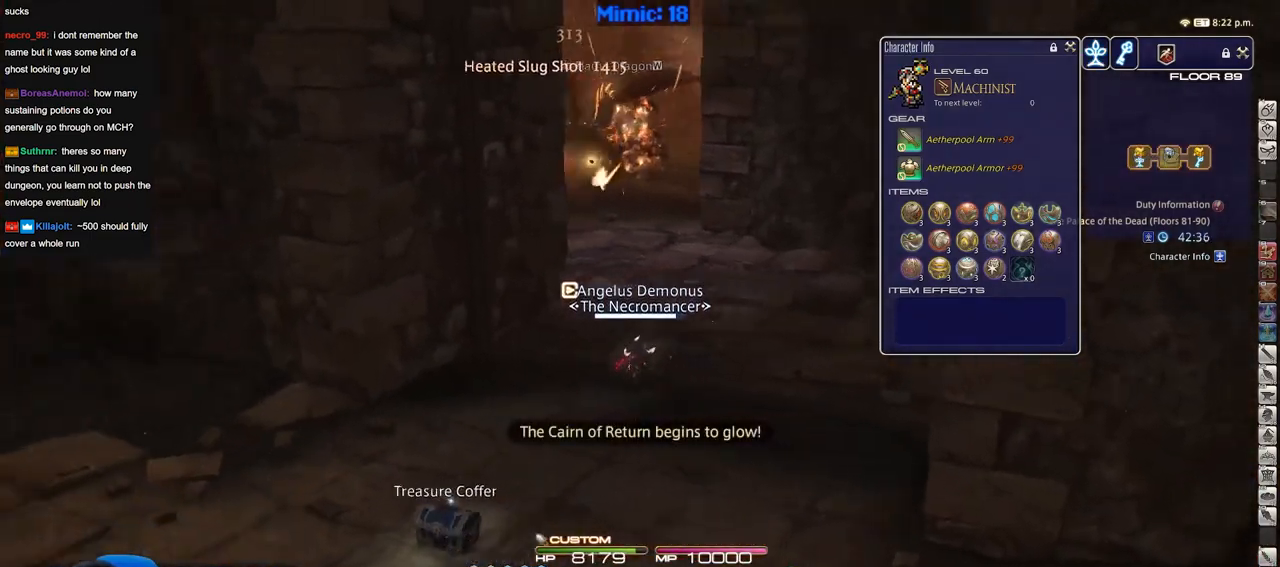
{"keys": ["a", "p"], "events": [[284, "s", "up"]]}
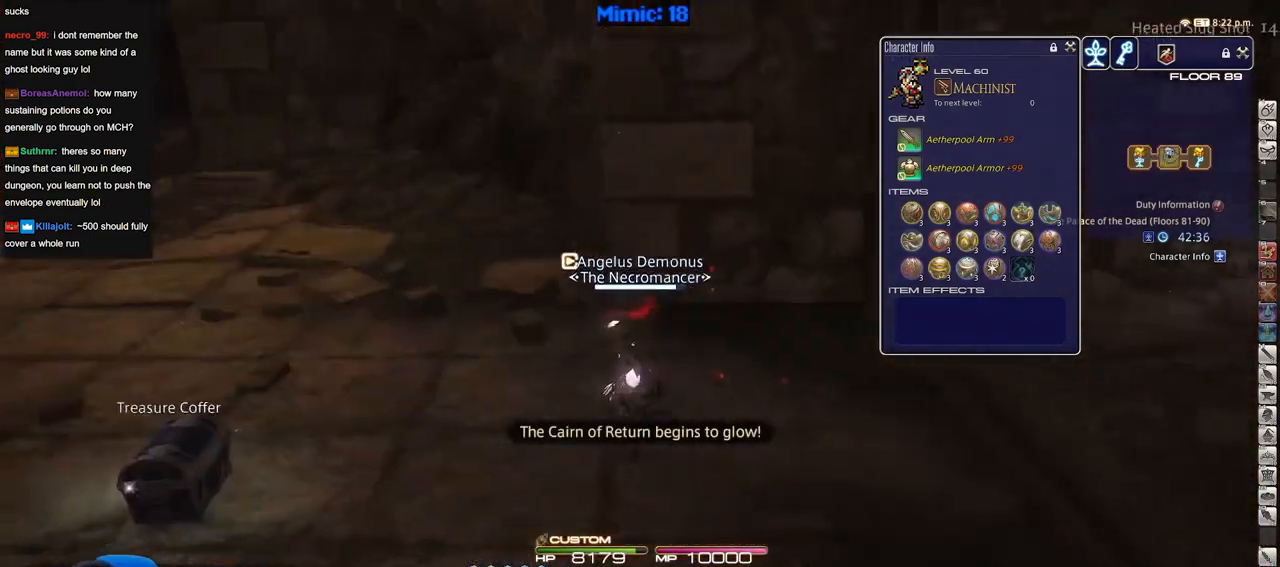
{"keys": ["a", "p", "w"], "events": [[150, "w", "down"]]}
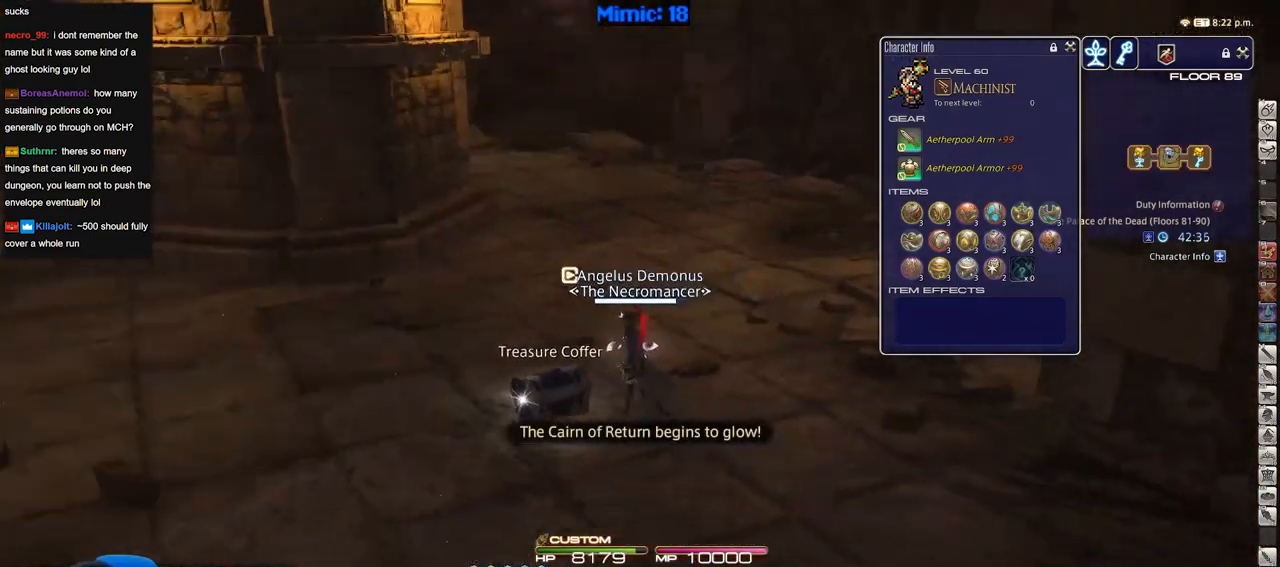
{"keys": ["a", "w"], "events": [[217, "p", "up"]]}
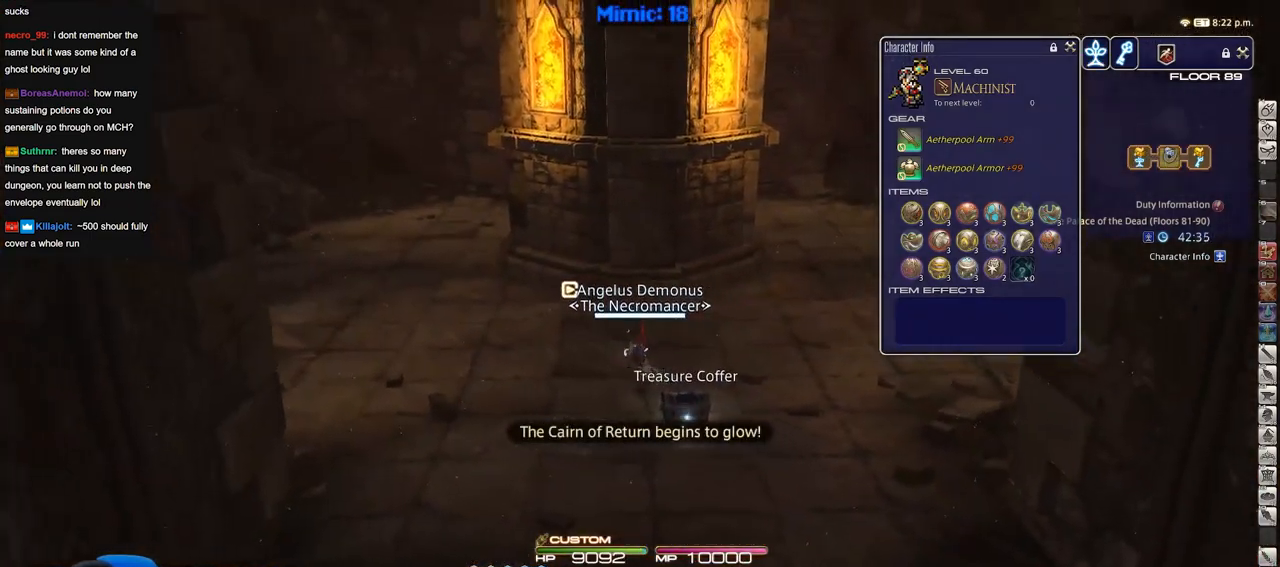
{"keys": ["w"], "events": [[234, "a", "up"], [284, "p", "down"], [417, "p", "up"]]}
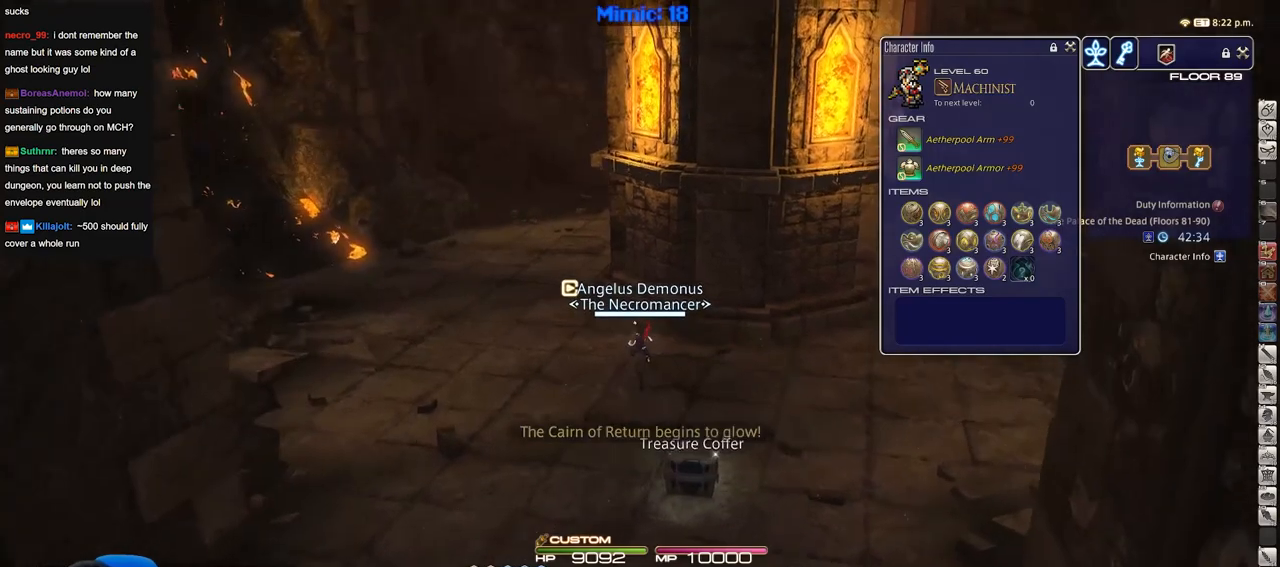
{"keys": ["w"], "events": []}
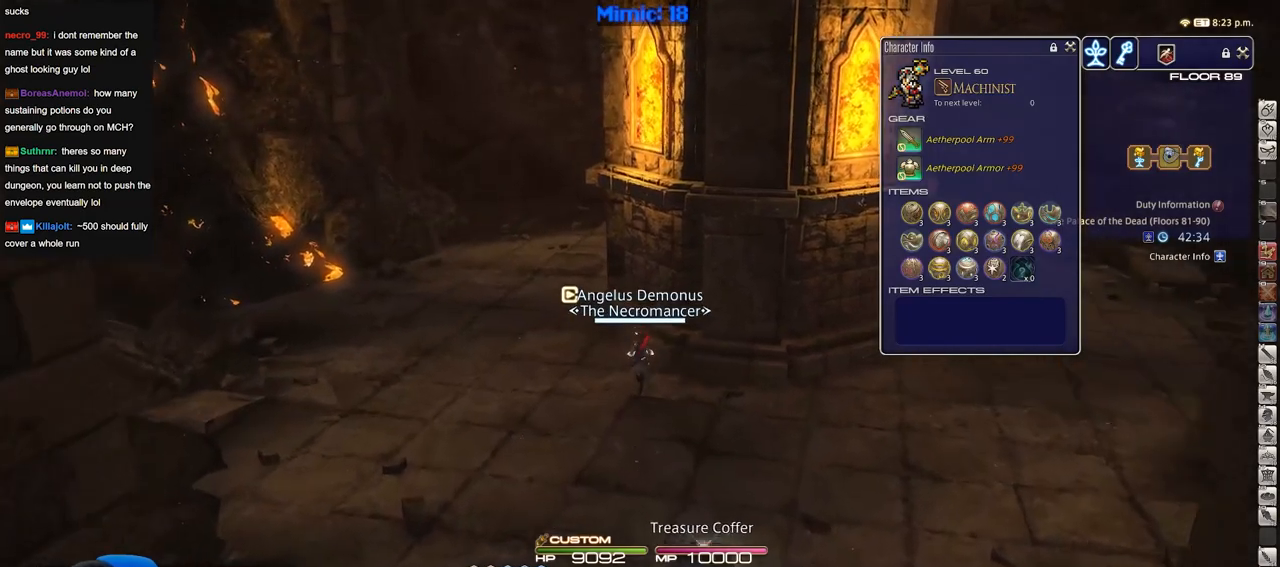
{"keys": ["w"], "events": [[83, "a", "down"], [267, "a", "up"]]}
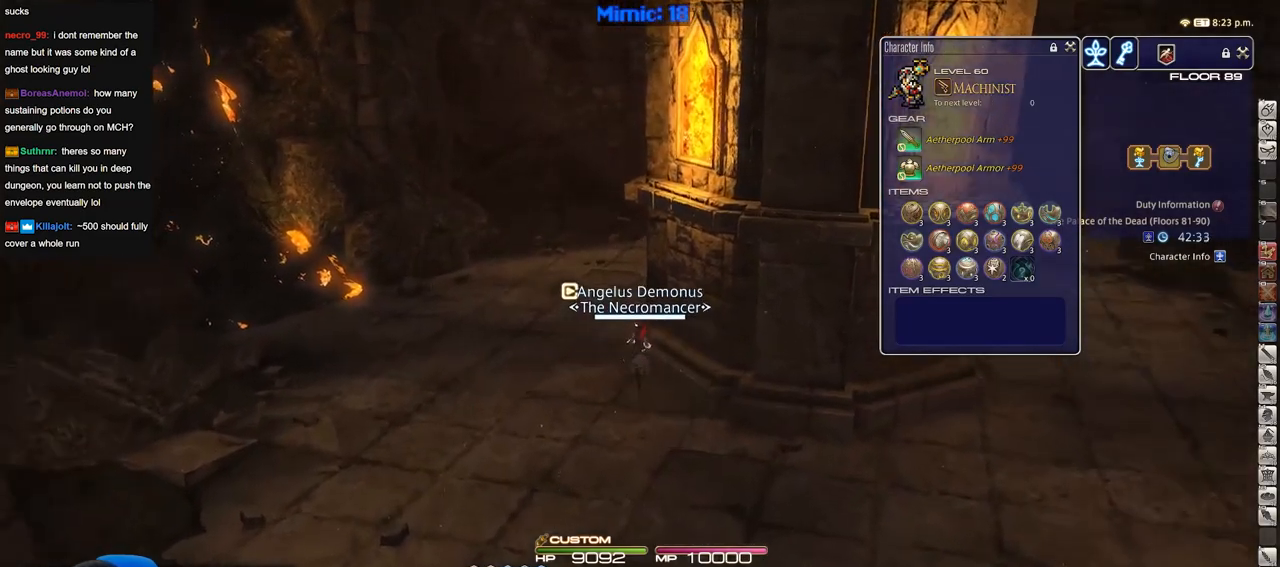
{"keys": ["a", "rbracket", "w"], "events": [[101, "a", "down"], [101, "rbracket", "down"]]}
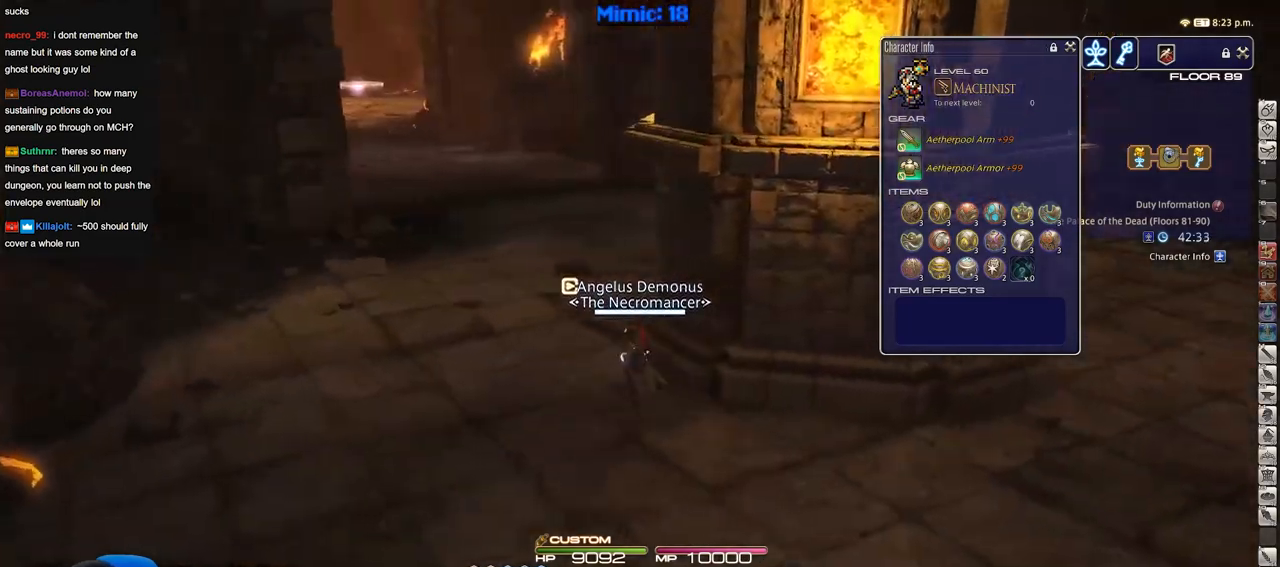
{"keys": ["a", "w"], "events": [[17, "rbracket", "up"]]}
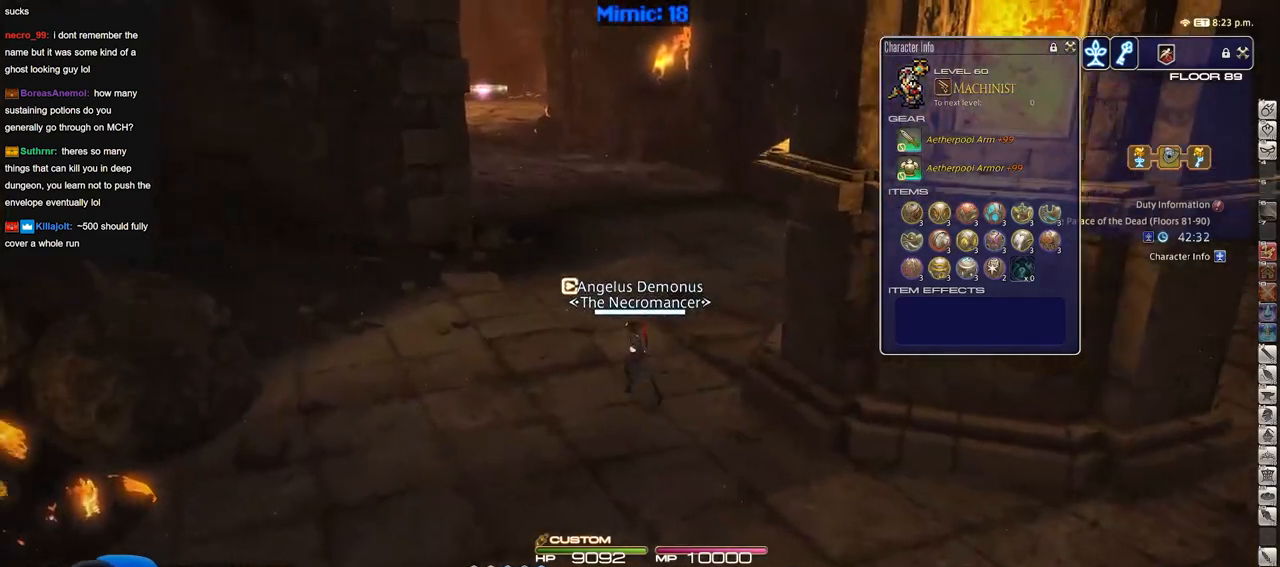
{"keys": ["w"], "events": [[34, "a", "up"]]}
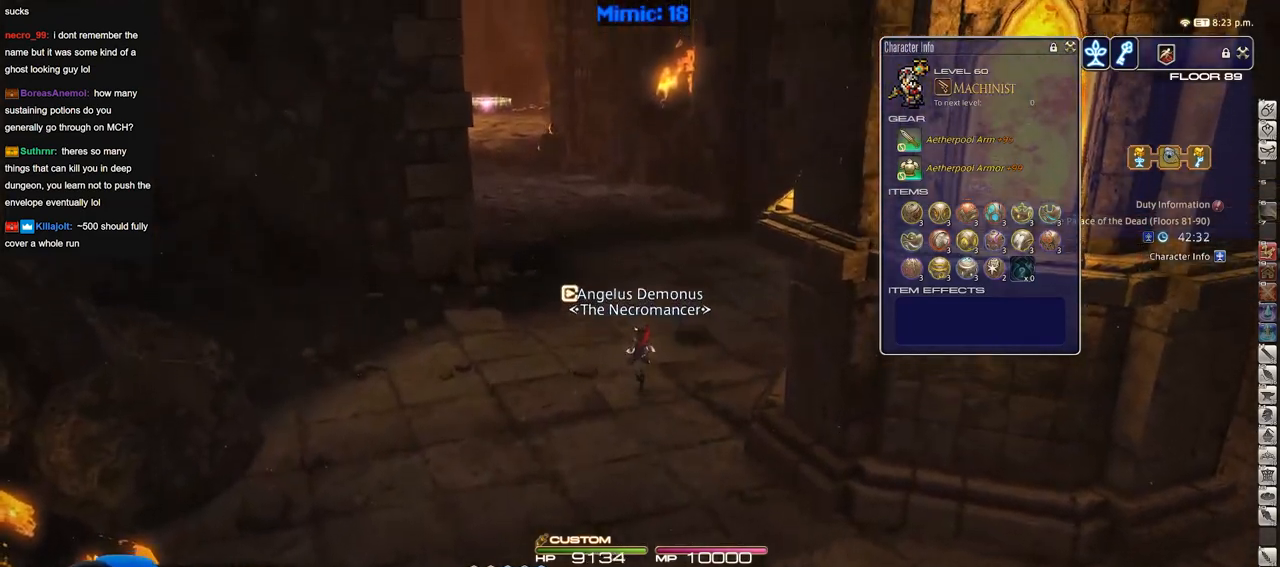
{"keys": ["p", "w"], "events": [[467, "p", "down"]]}
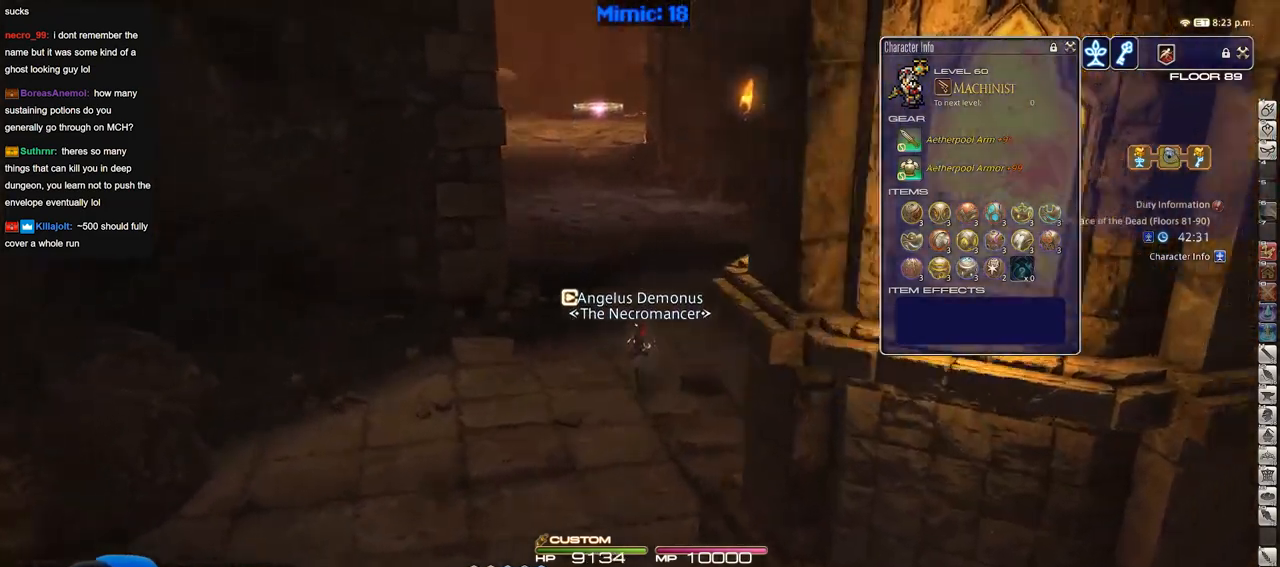
{"keys": ["d", "w"], "events": [[301, "d", "down"], [434, "p", "up"]]}
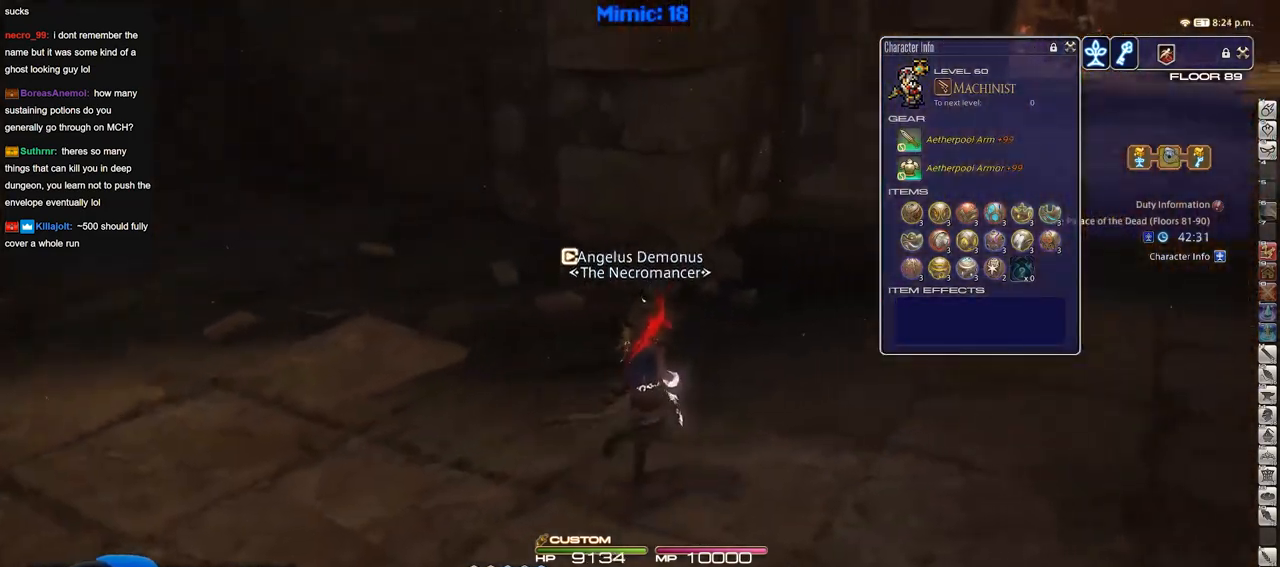
{"keys": ["d", "w"], "events": [[83, "q", "down"], [167, "q", "up"]]}
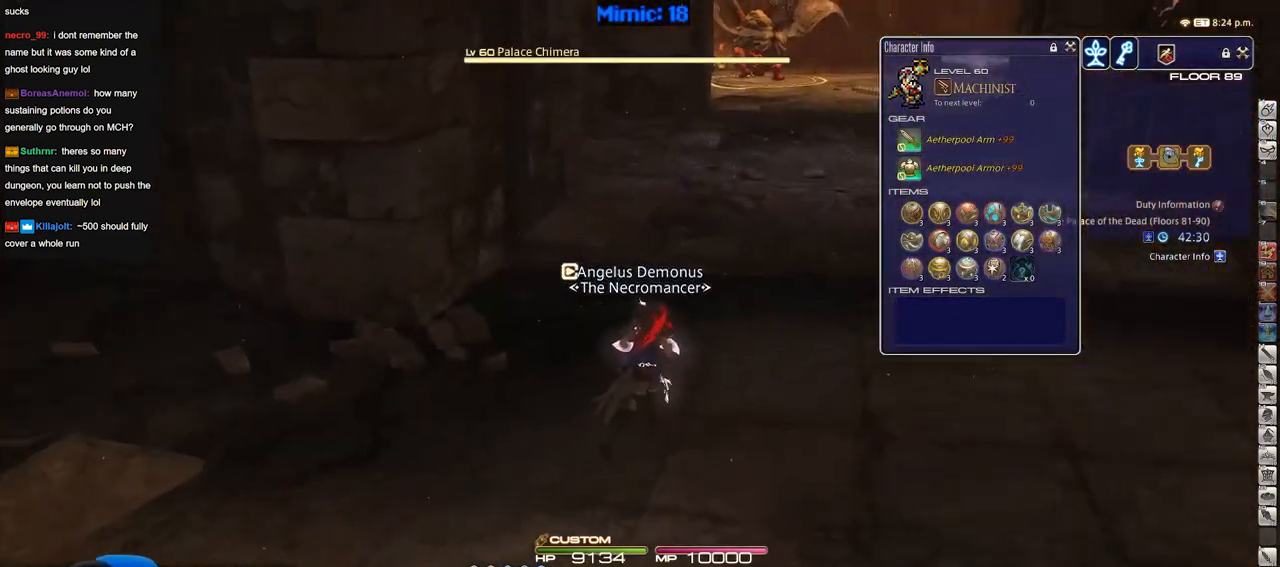
{"keys": ["w"], "events": [[468, "d", "up"]]}
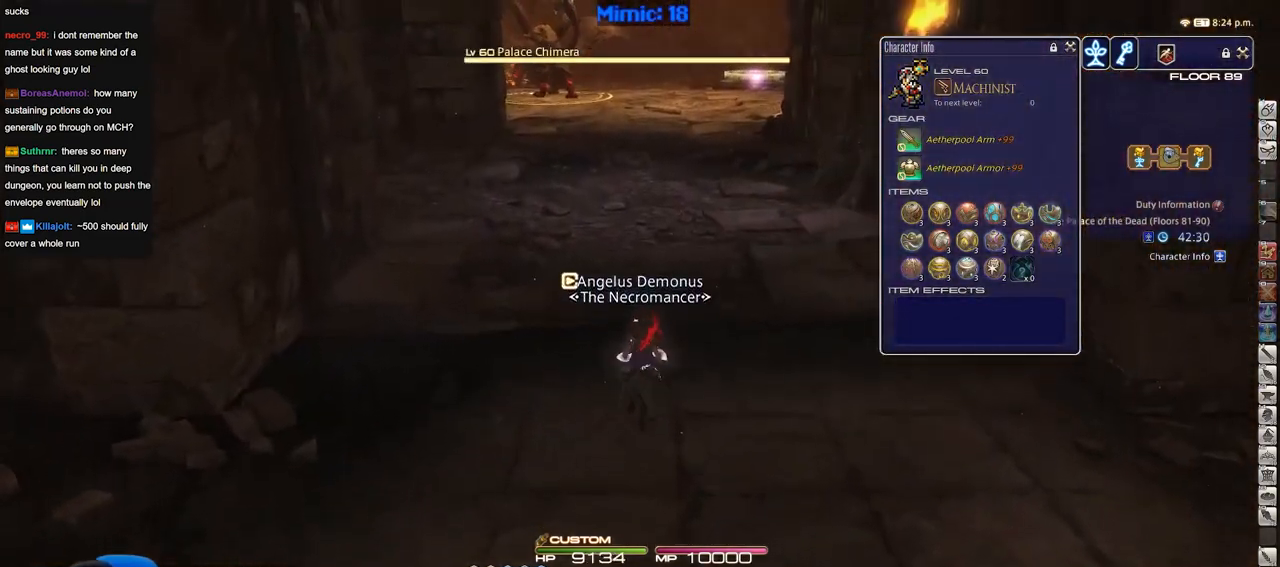
{"keys": ["w"], "events": [[300, "lbracket", "down"], [350, "lbracket", "up"]]}
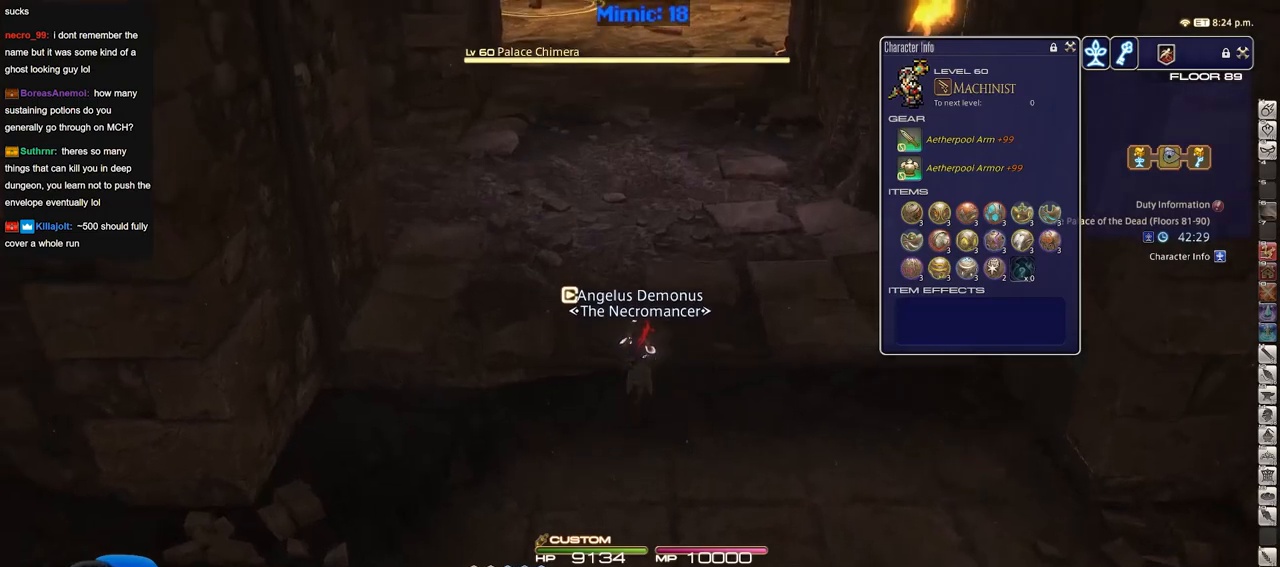
{"keys": ["w"], "events": []}